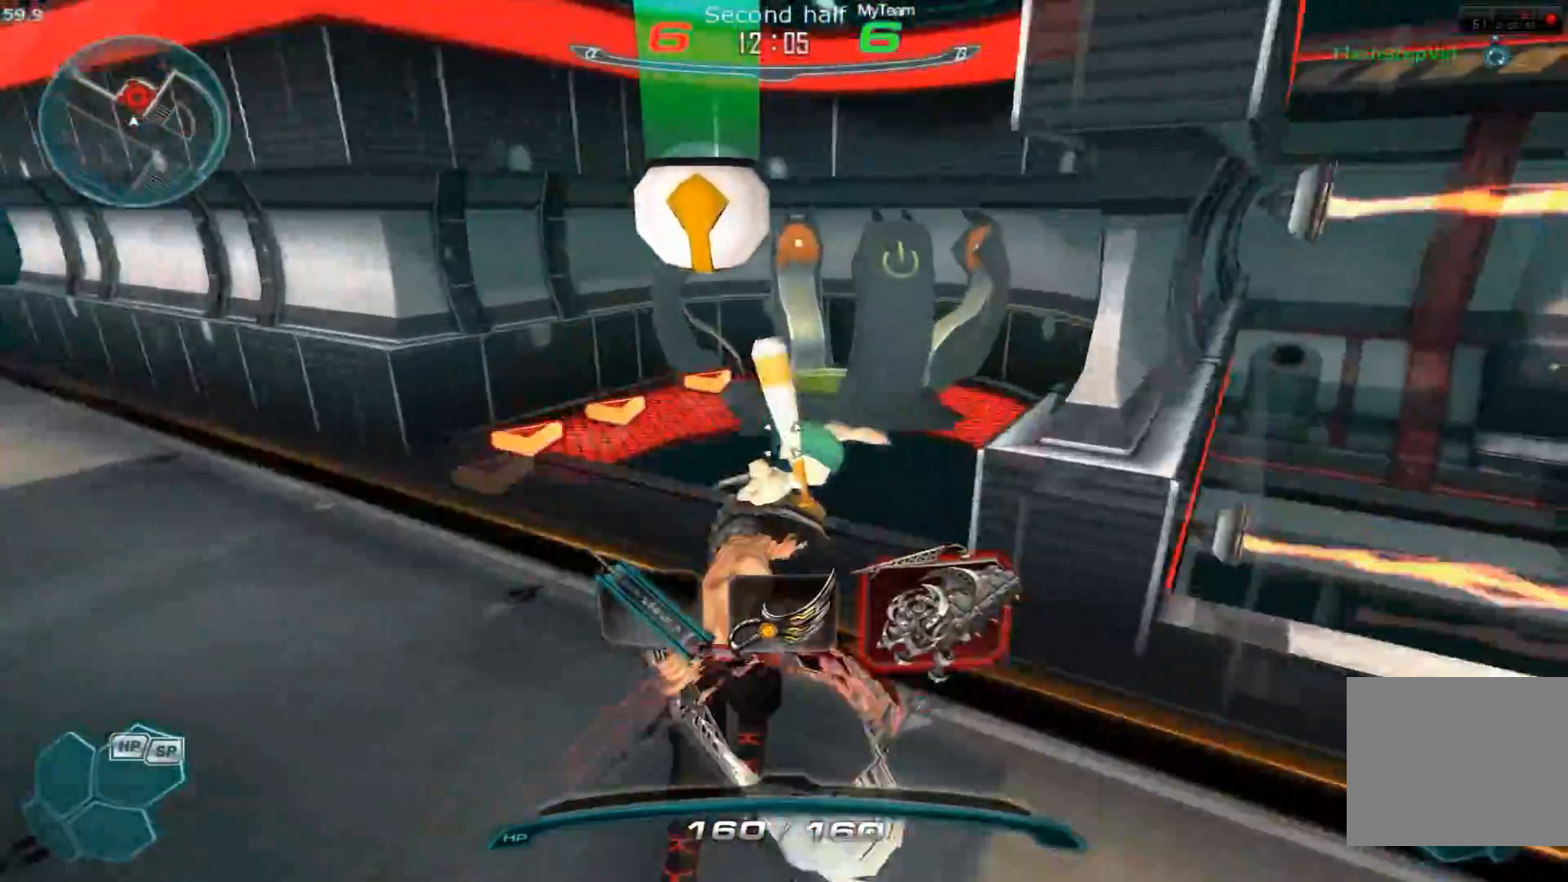
Gameplay with keyboard; each line is a JSON object with the keys held at the frame after it. "events" lists presses ("down") and releases ("up") of "1", "2", "3", "a", "backslash", "ctrl", "d", "e", "escape", "f1", "f2", "f3", "f4", "f5", "f6", "f7", "f8", "q", "r", "return", "s", "shift", "space", "tab" and "w" between this image and that frame as [ms after this image, input, new state], when the widget could be followed in between. No other keys are recorded. Mouse input is not recorded.
{"keys": ["2", "w"], "events": [[300, "2", "down"]]}
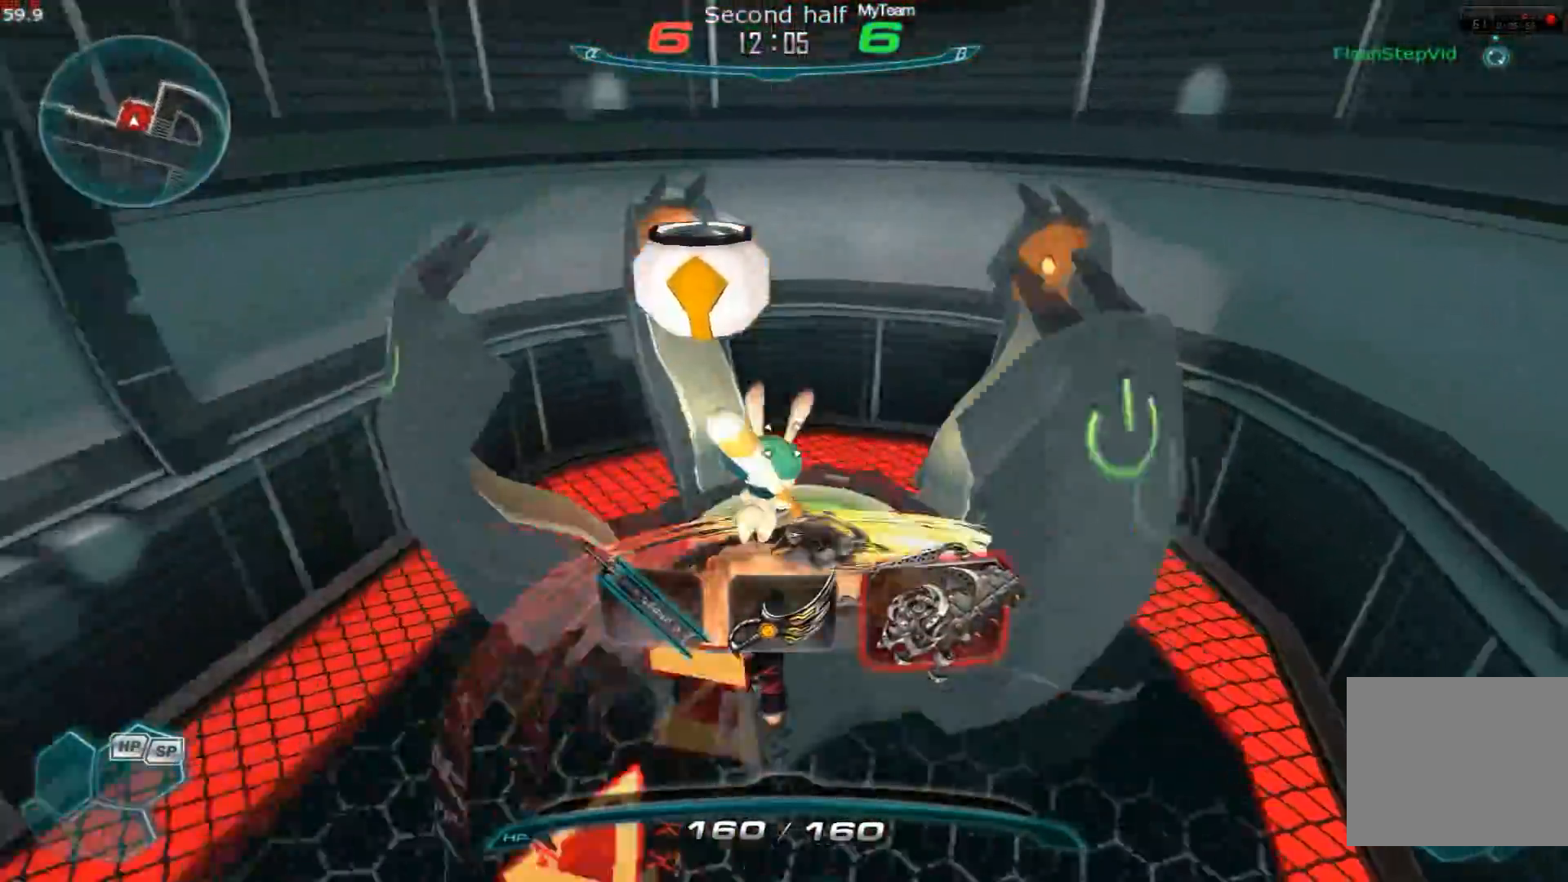
{"keys": ["2", "w"], "events": []}
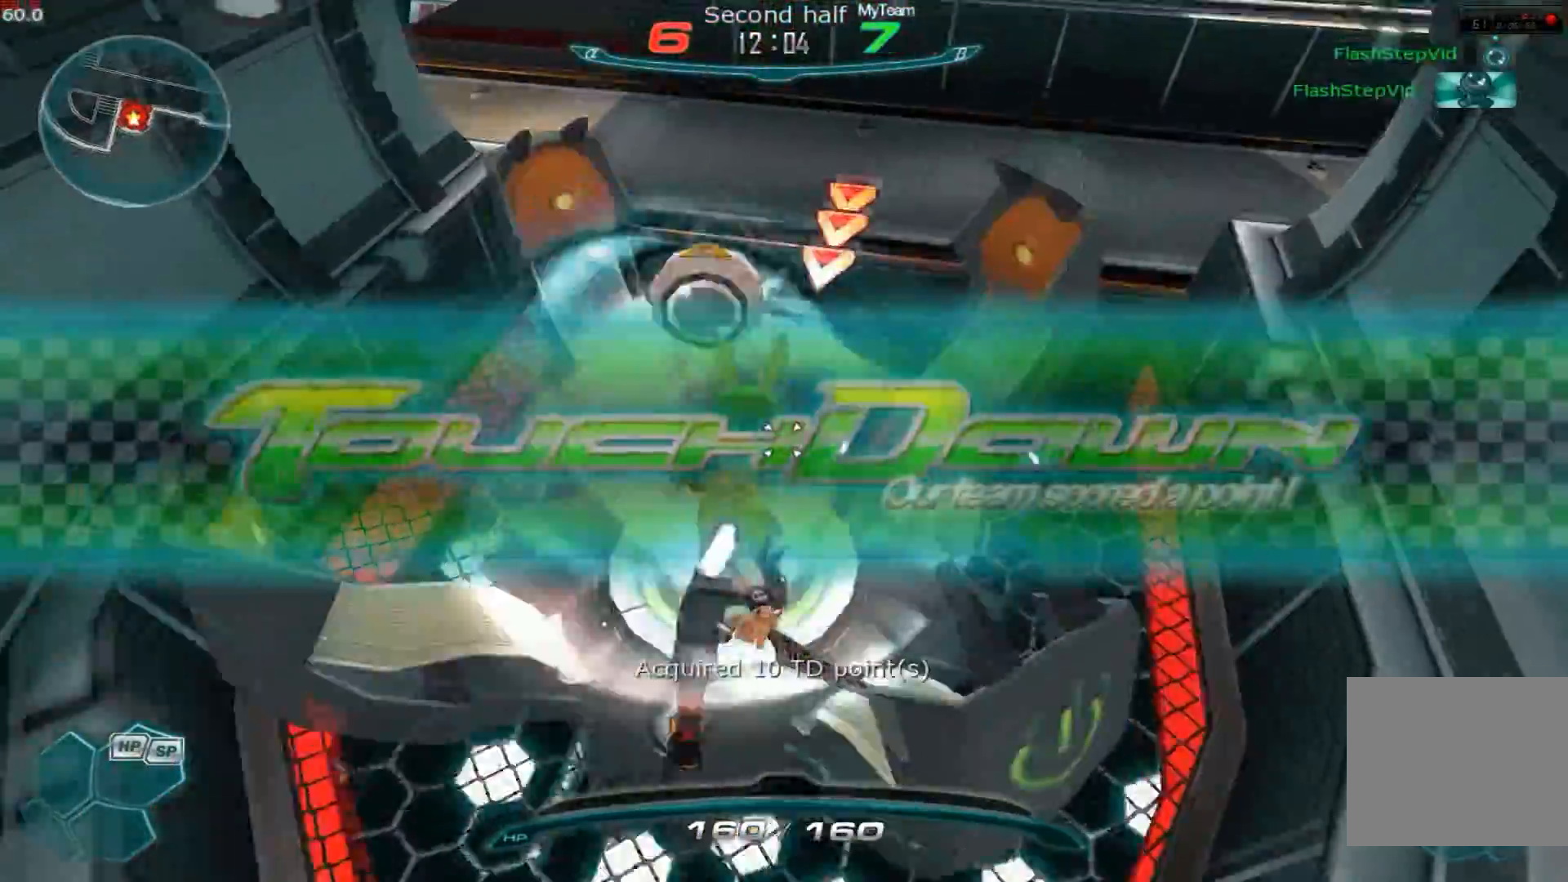
{"keys": ["2", "w"], "events": []}
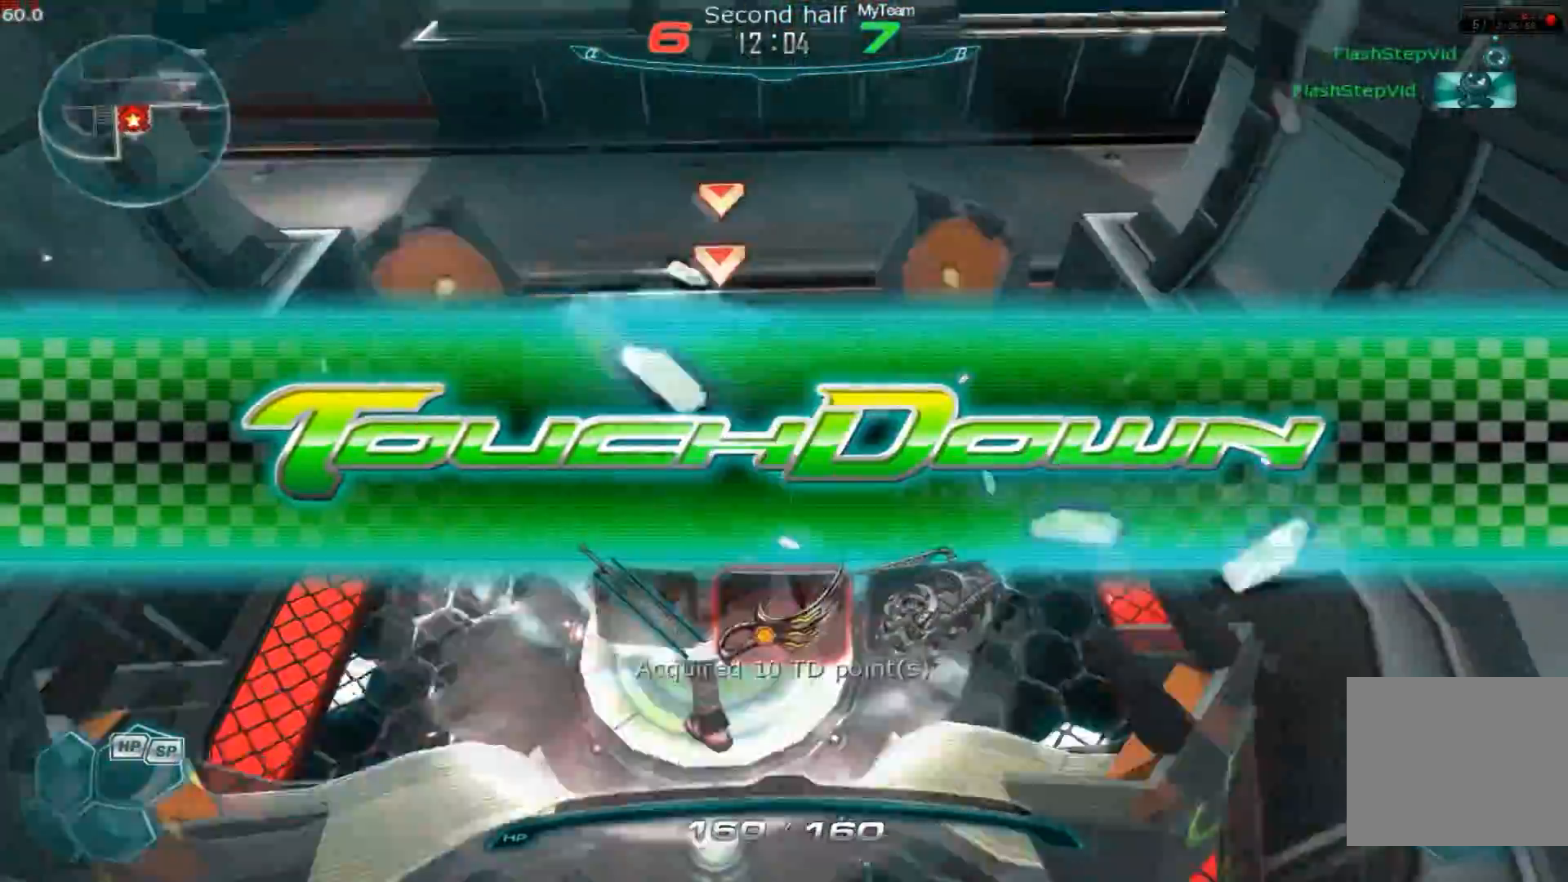
{"keys": ["2", "w"], "events": []}
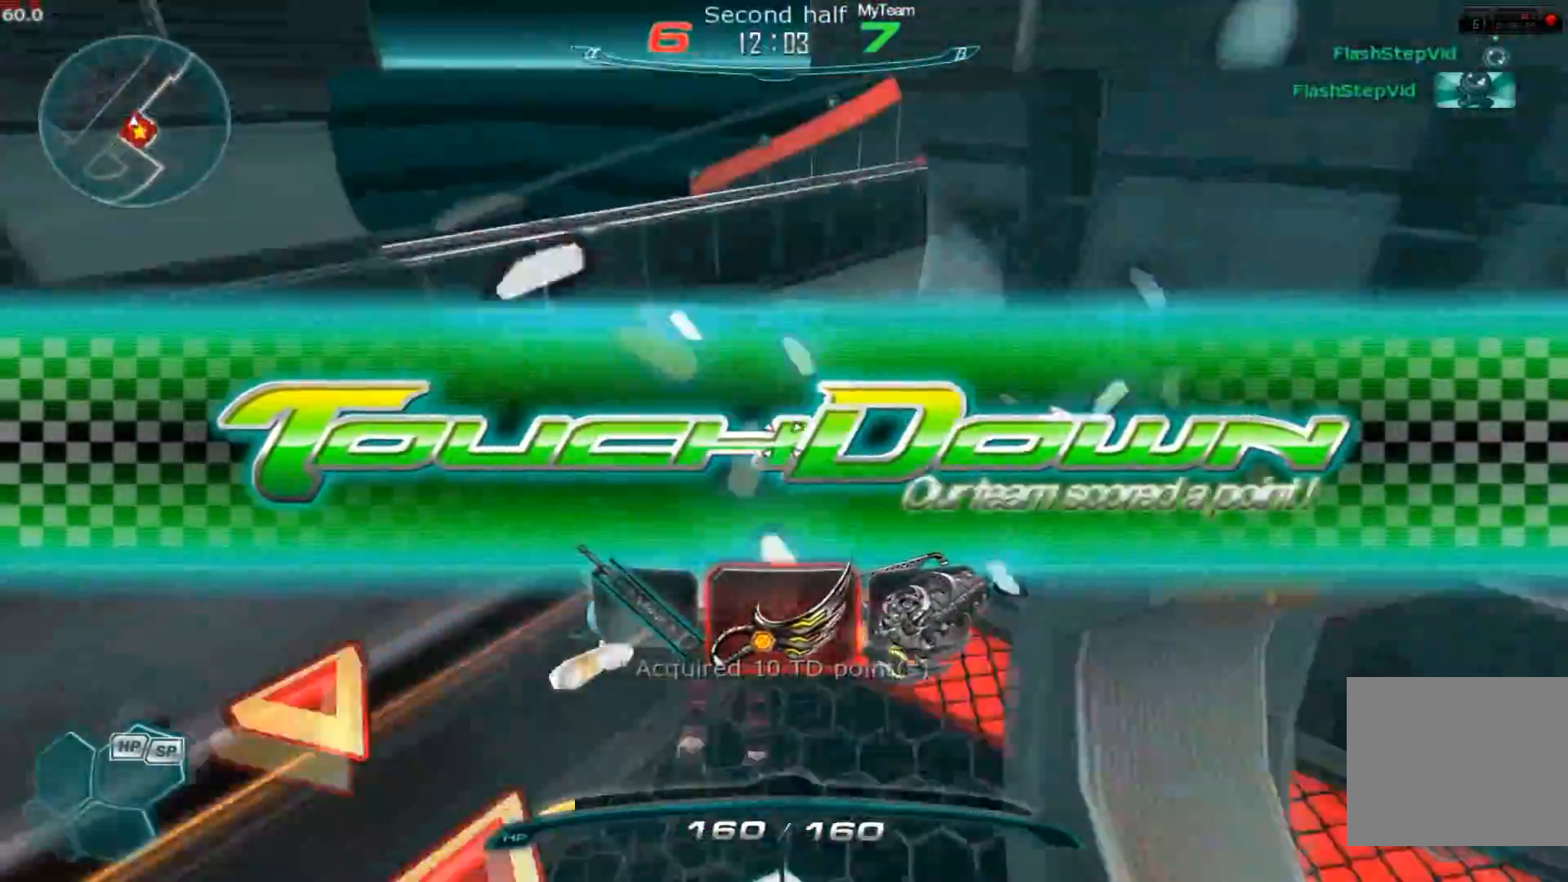
{"keys": ["w"], "events": [[484, "2", "up"]]}
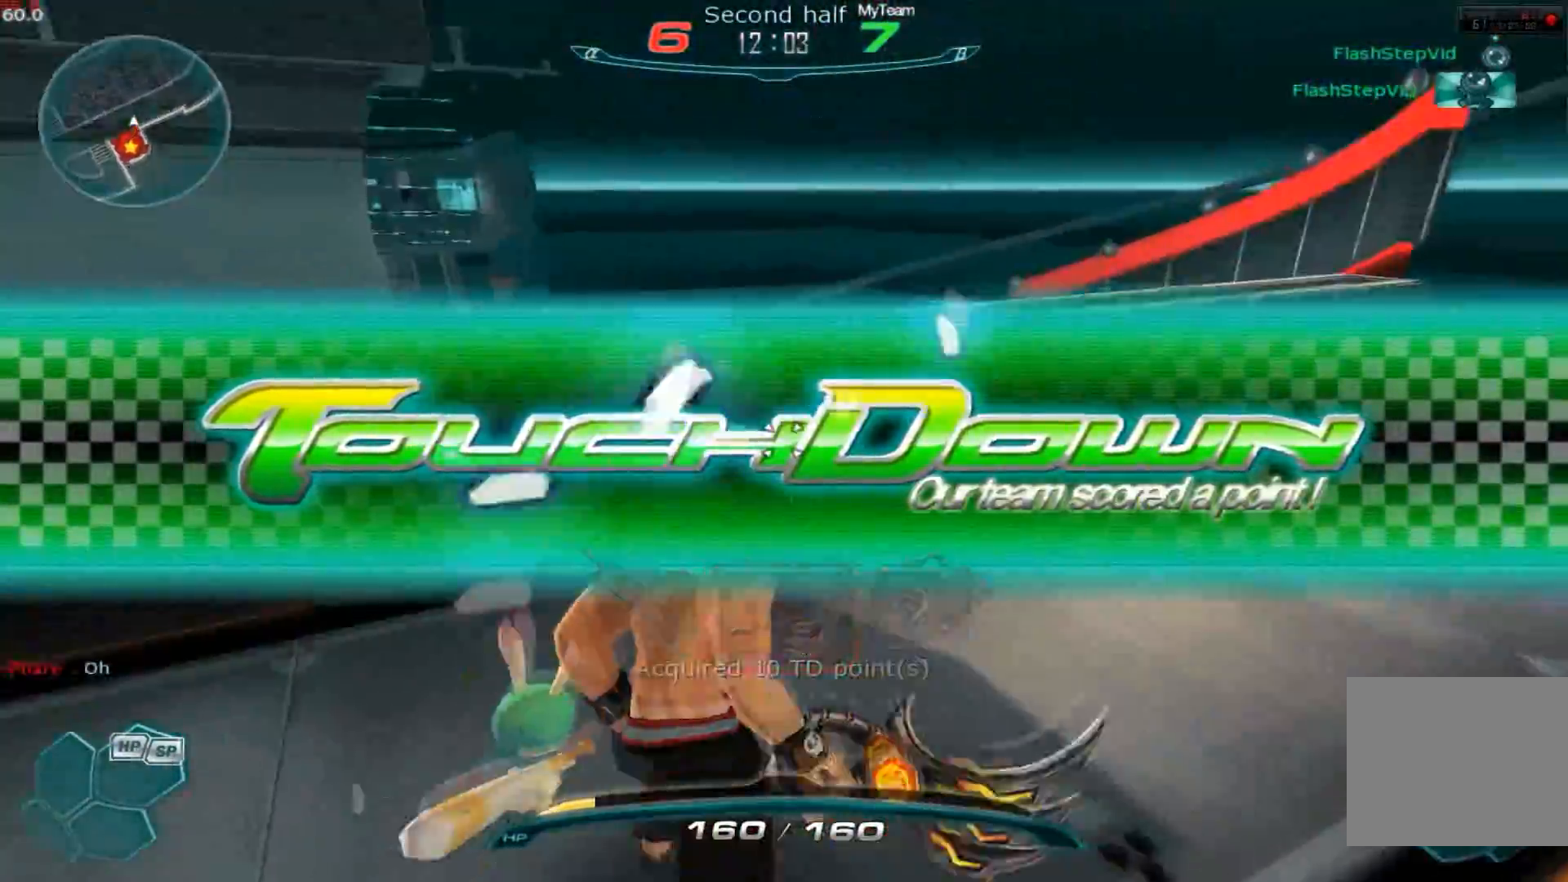
{"keys": ["space", "w"], "events": [[484, "space", "down"]]}
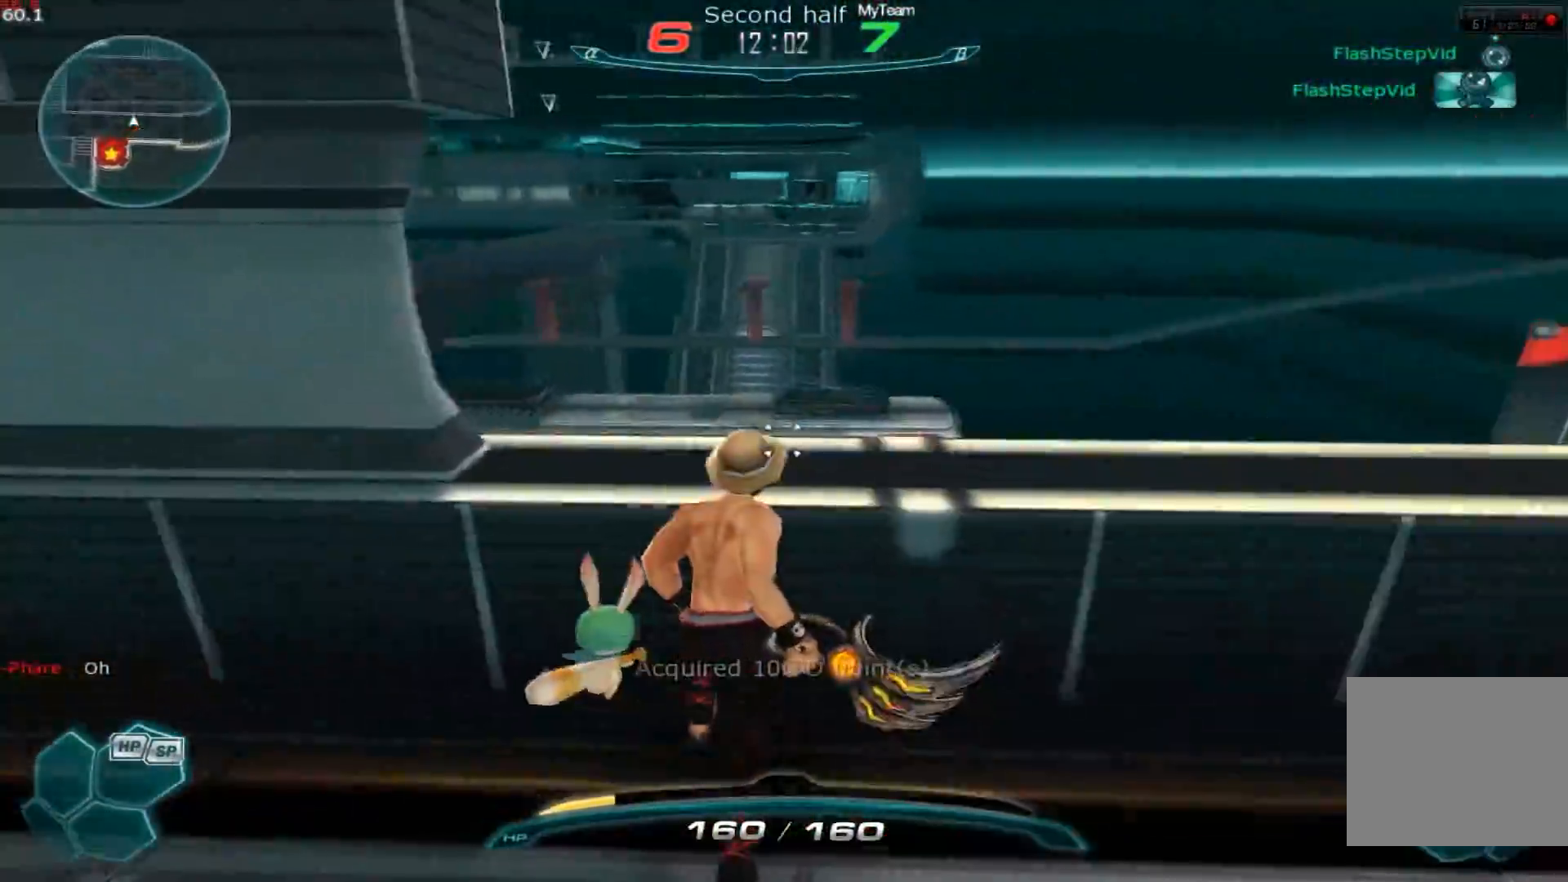
{"keys": ["w"], "events": [[33, "w", "up"], [100, "w", "down"], [117, "space", "up"], [167, "space", "down"], [250, "space", "up"]]}
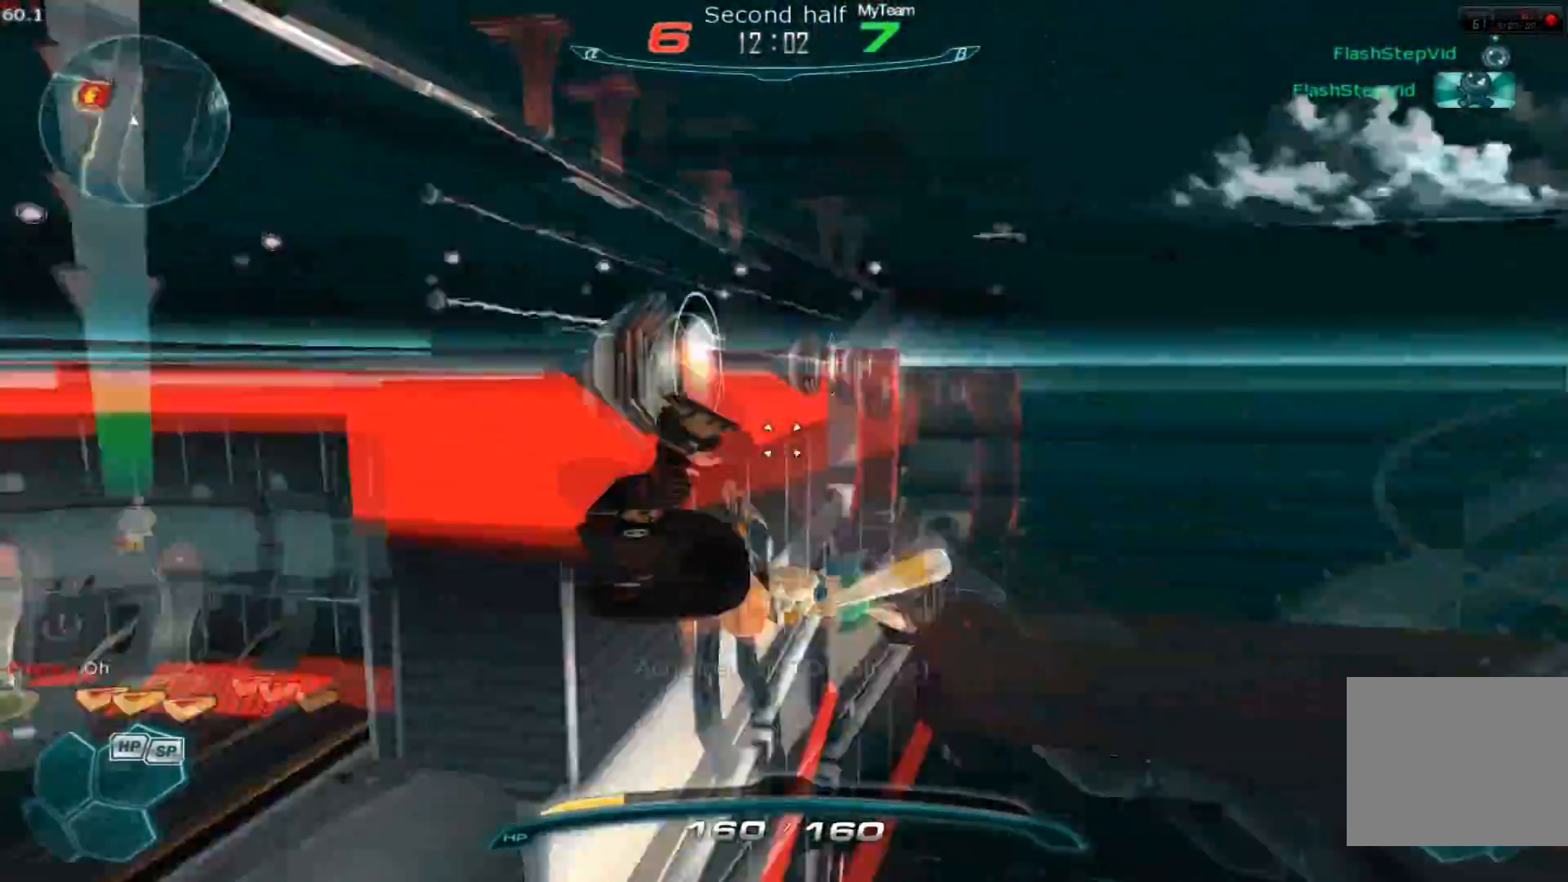
{"keys": ["2", "d", "w"], "events": [[34, "space", "down"], [200, "space", "up"], [234, "2", "down"], [467, "d", "down"]]}
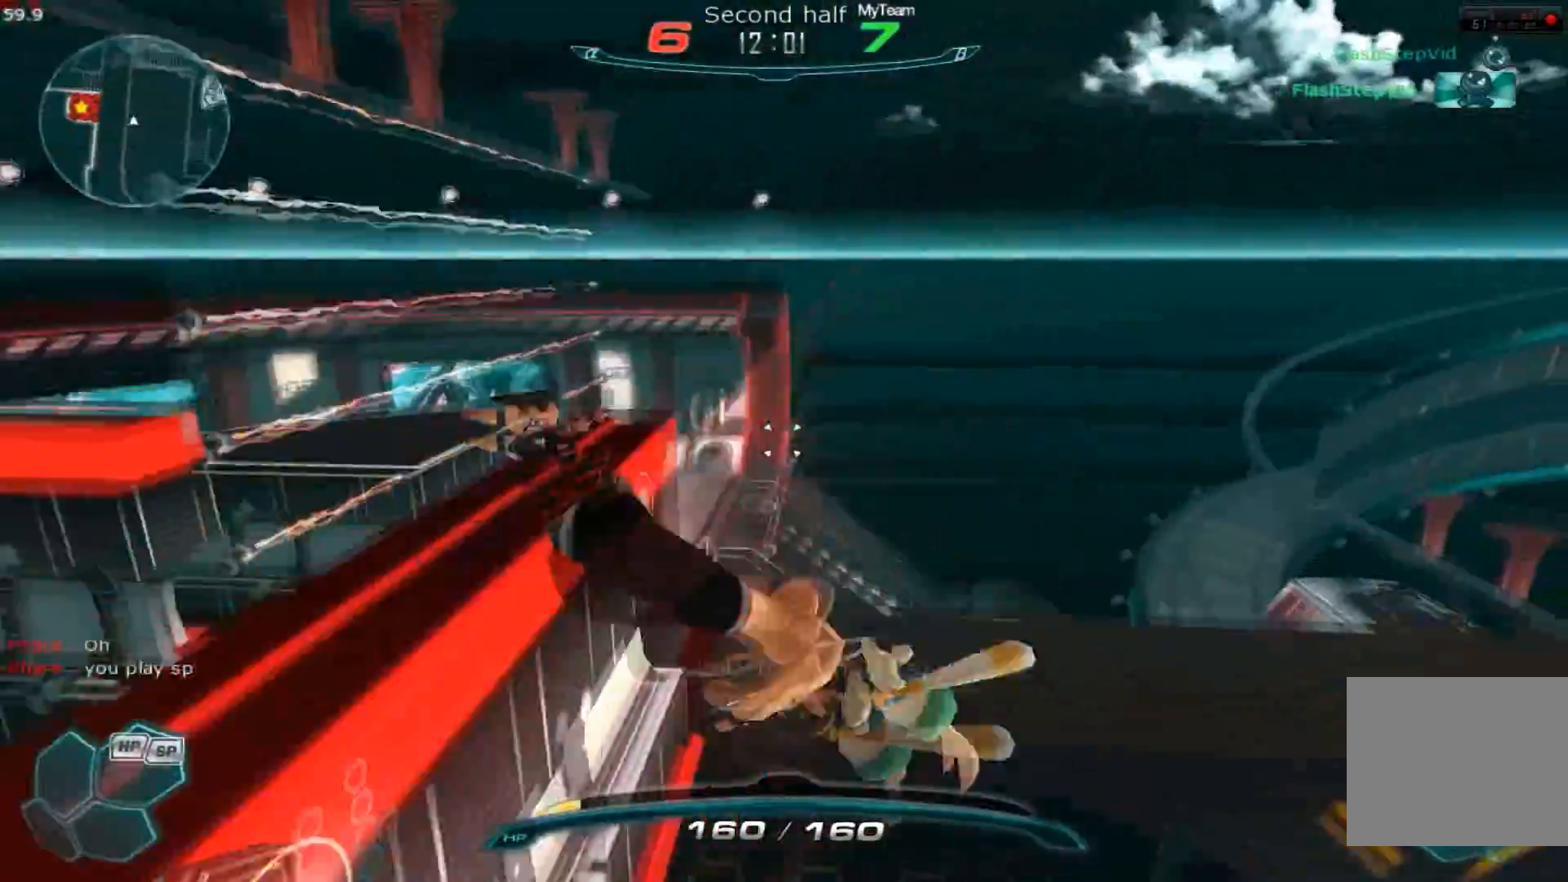
{"keys": ["d"], "events": [[83, "2", "up"], [167, "w", "up"]]}
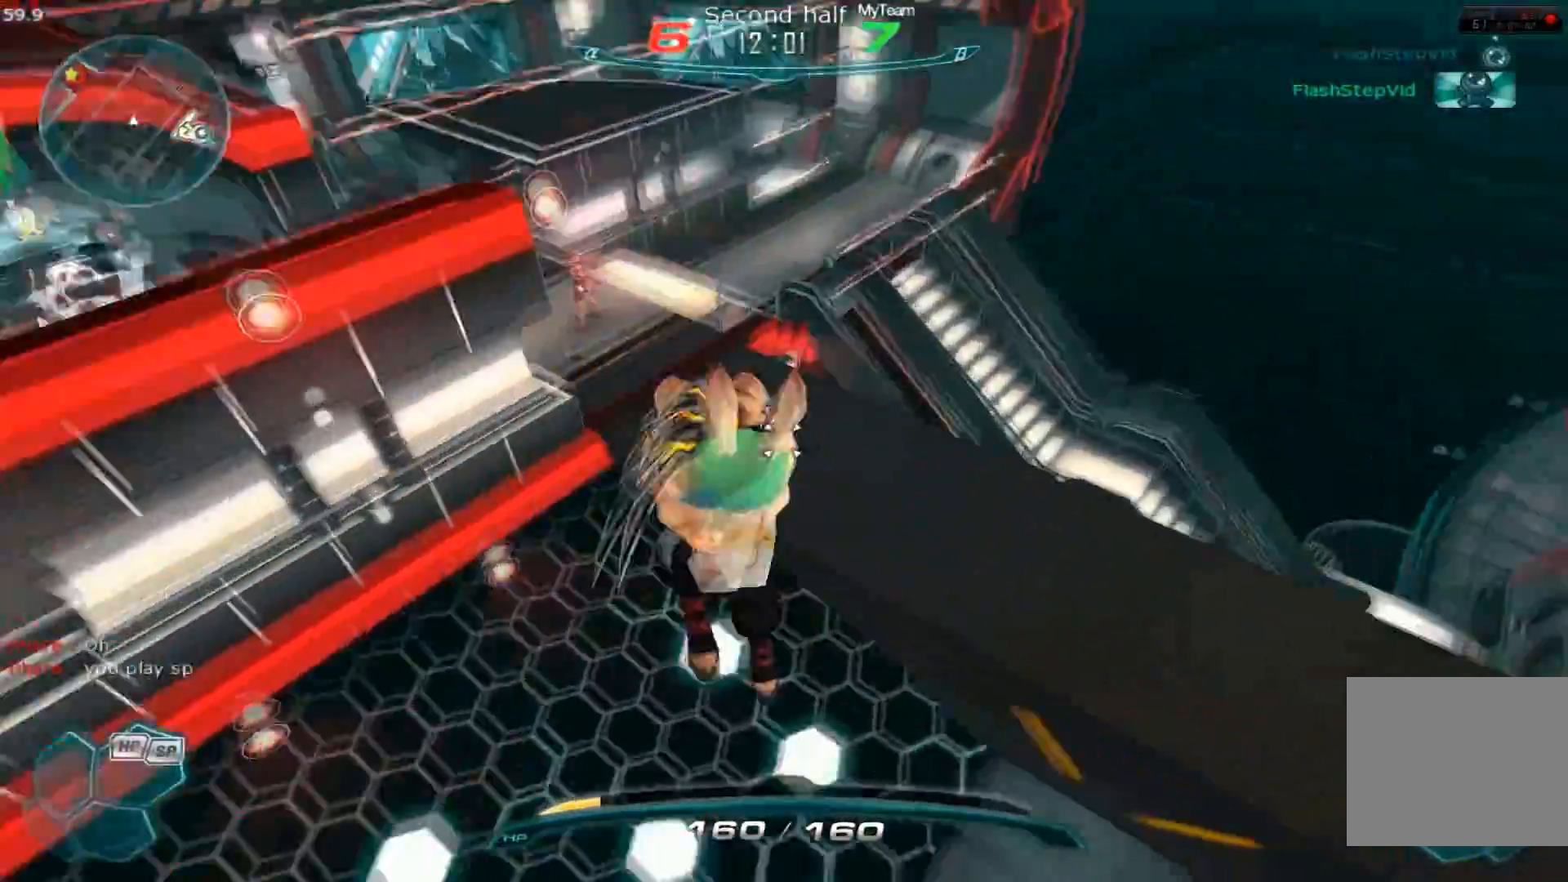
{"keys": ["d"], "events": [[250, "space", "down"], [317, "space", "up"]]}
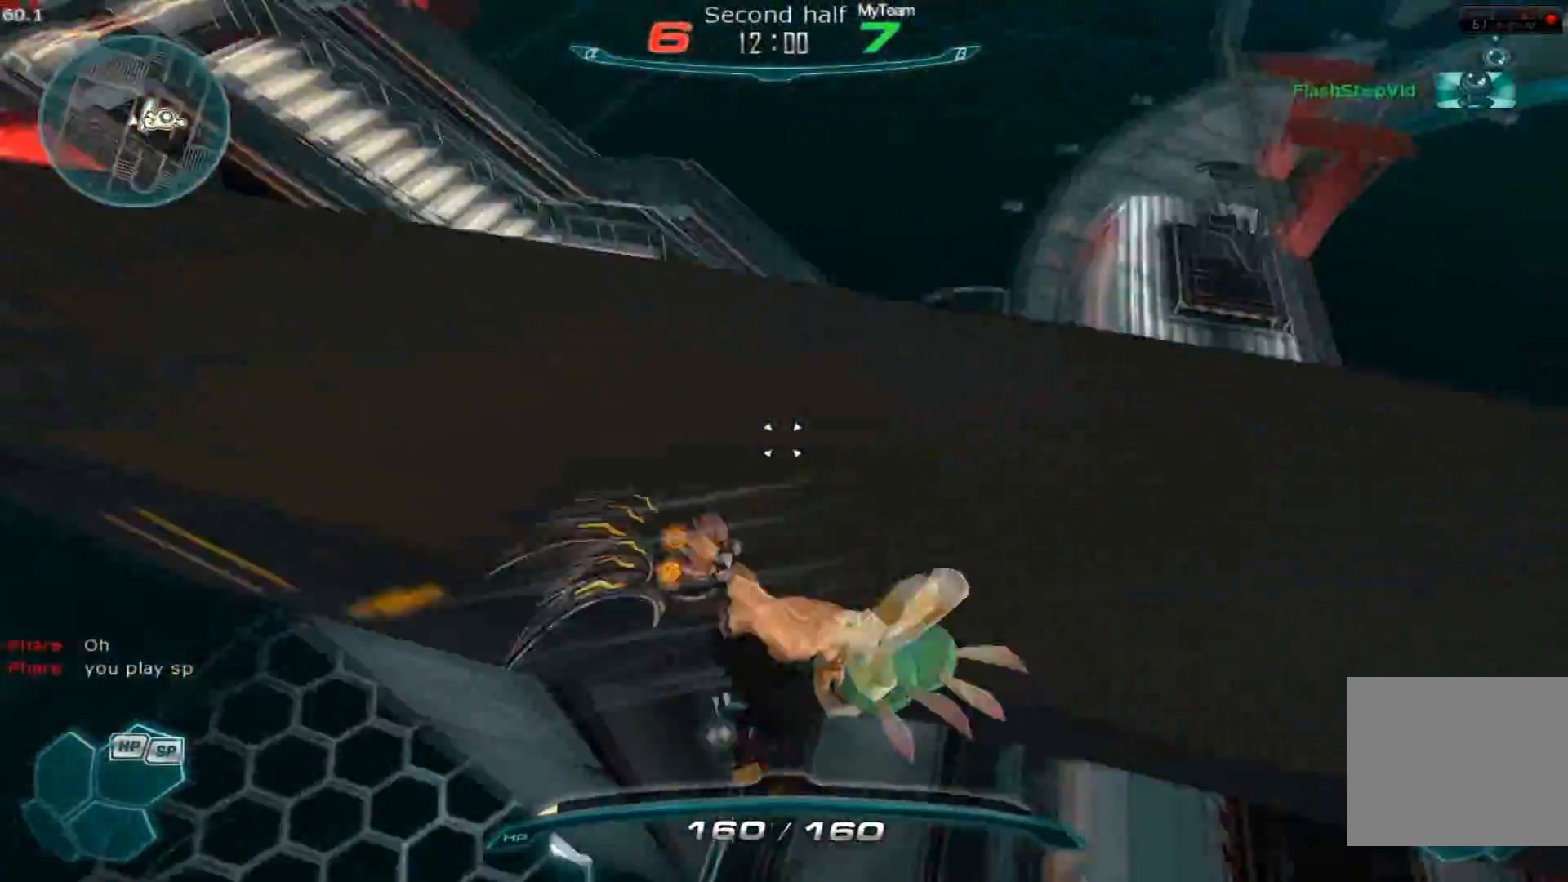
{"keys": ["d", "w"], "events": [[66, "w", "down"], [150, "space", "down"], [267, "space", "up"]]}
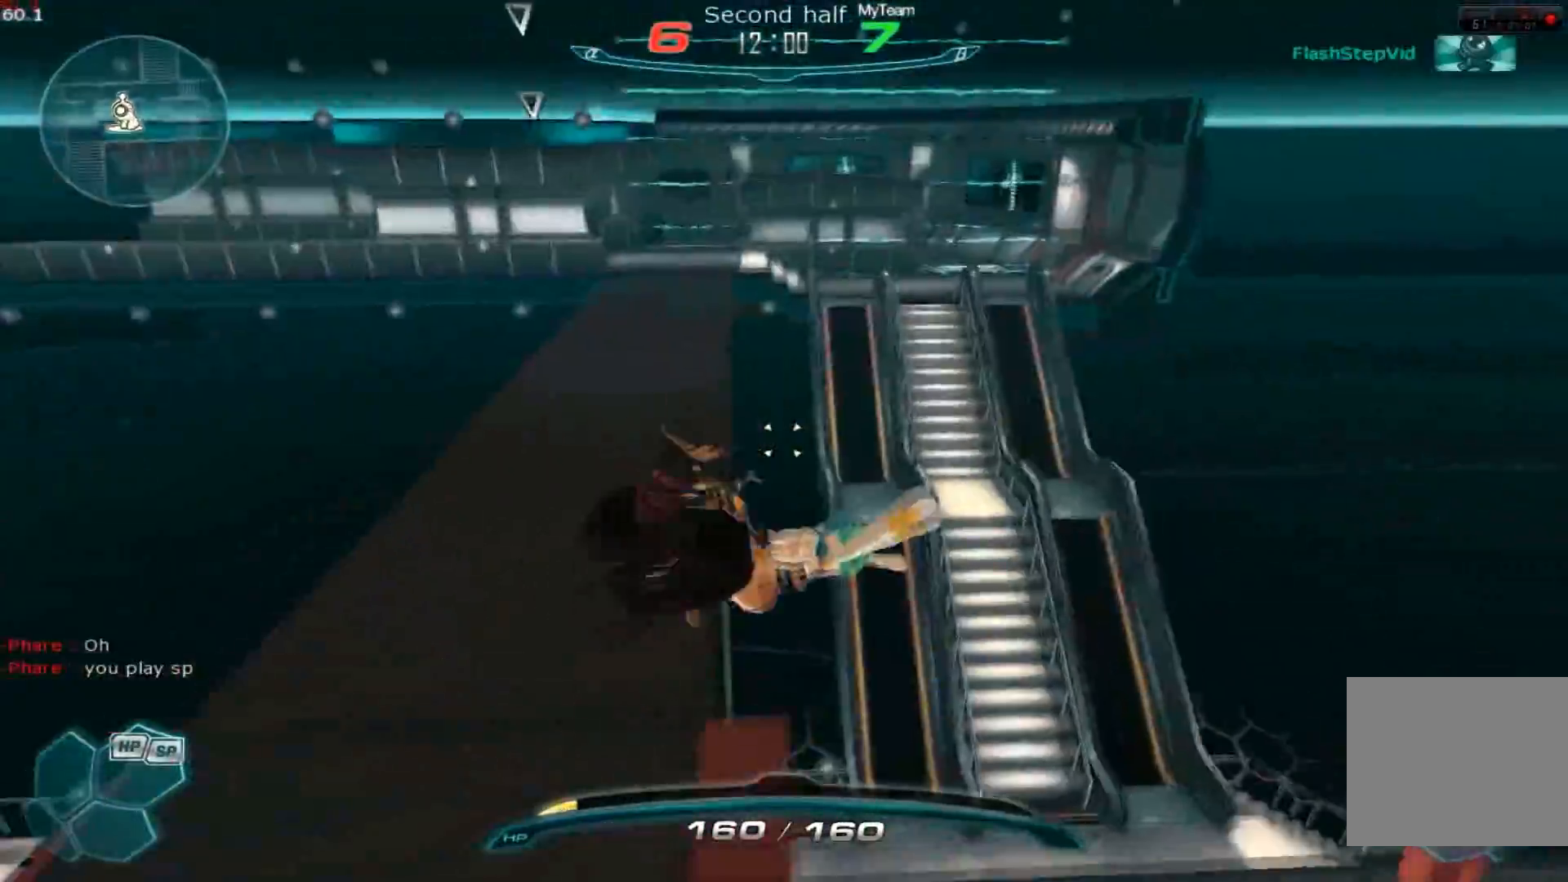
{"keys": ["a", "w"], "events": [[100, "d", "up"], [451, "a", "down"]]}
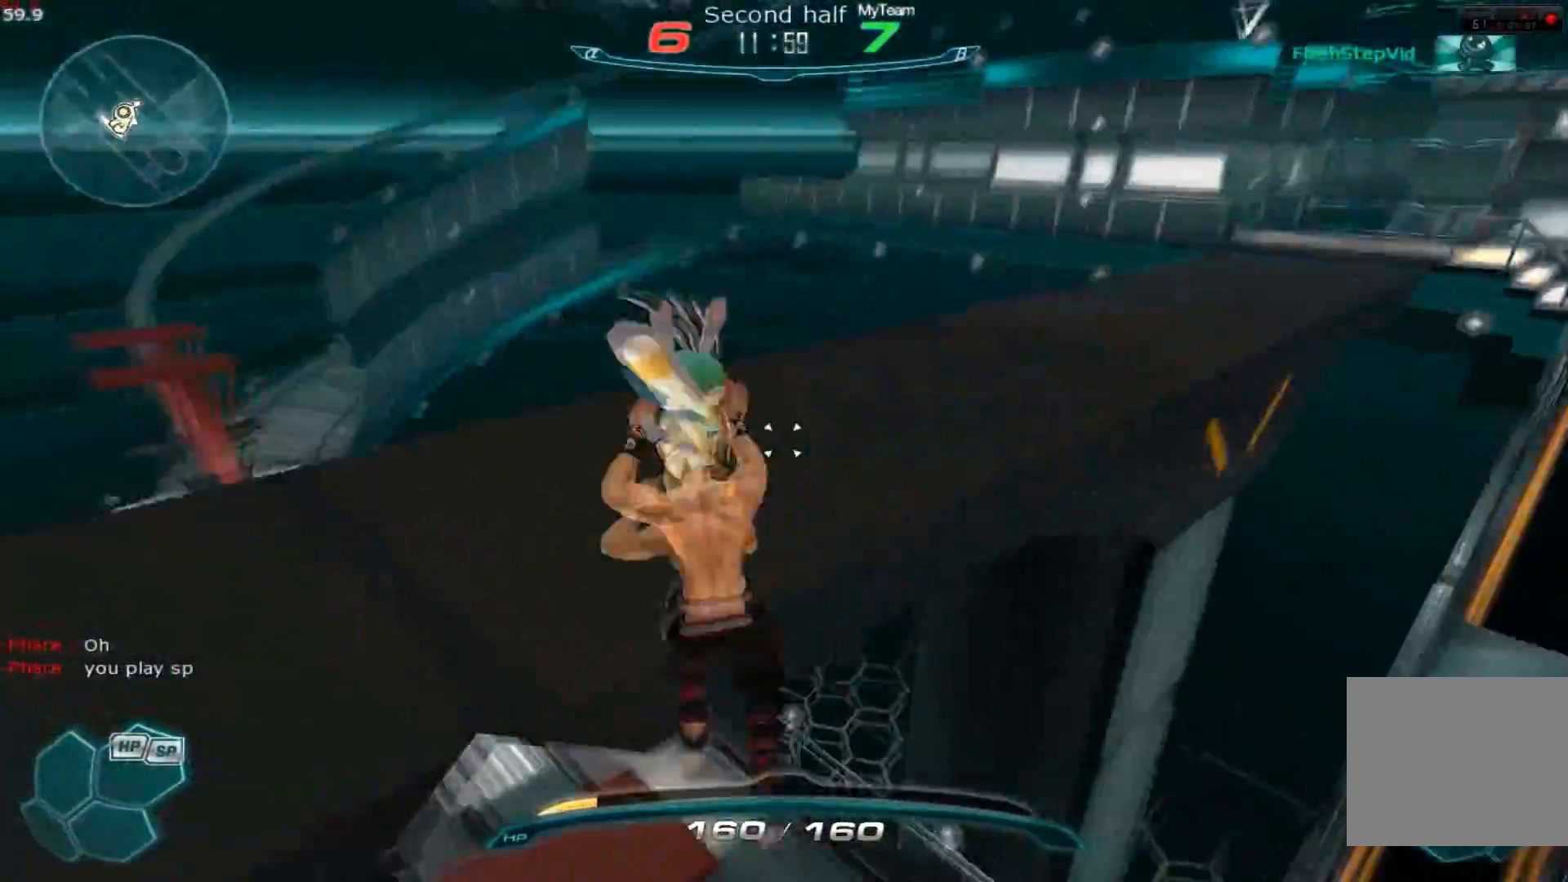
{"keys": ["w"], "events": [[100, "a", "up"]]}
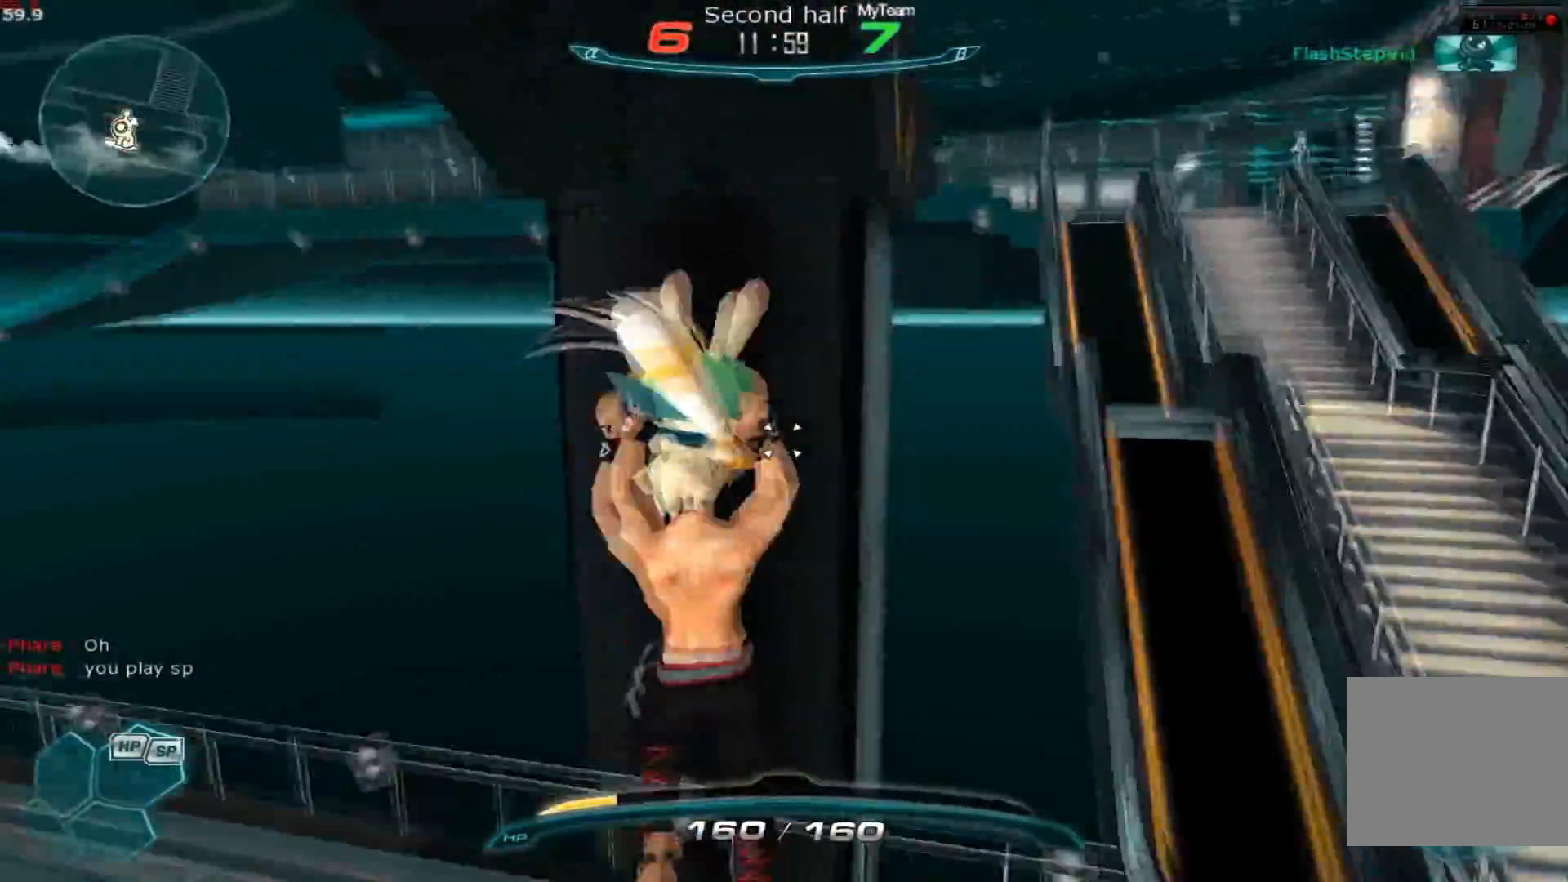
{"keys": ["w"], "events": [[84, "d", "down"], [267, "d", "up"]]}
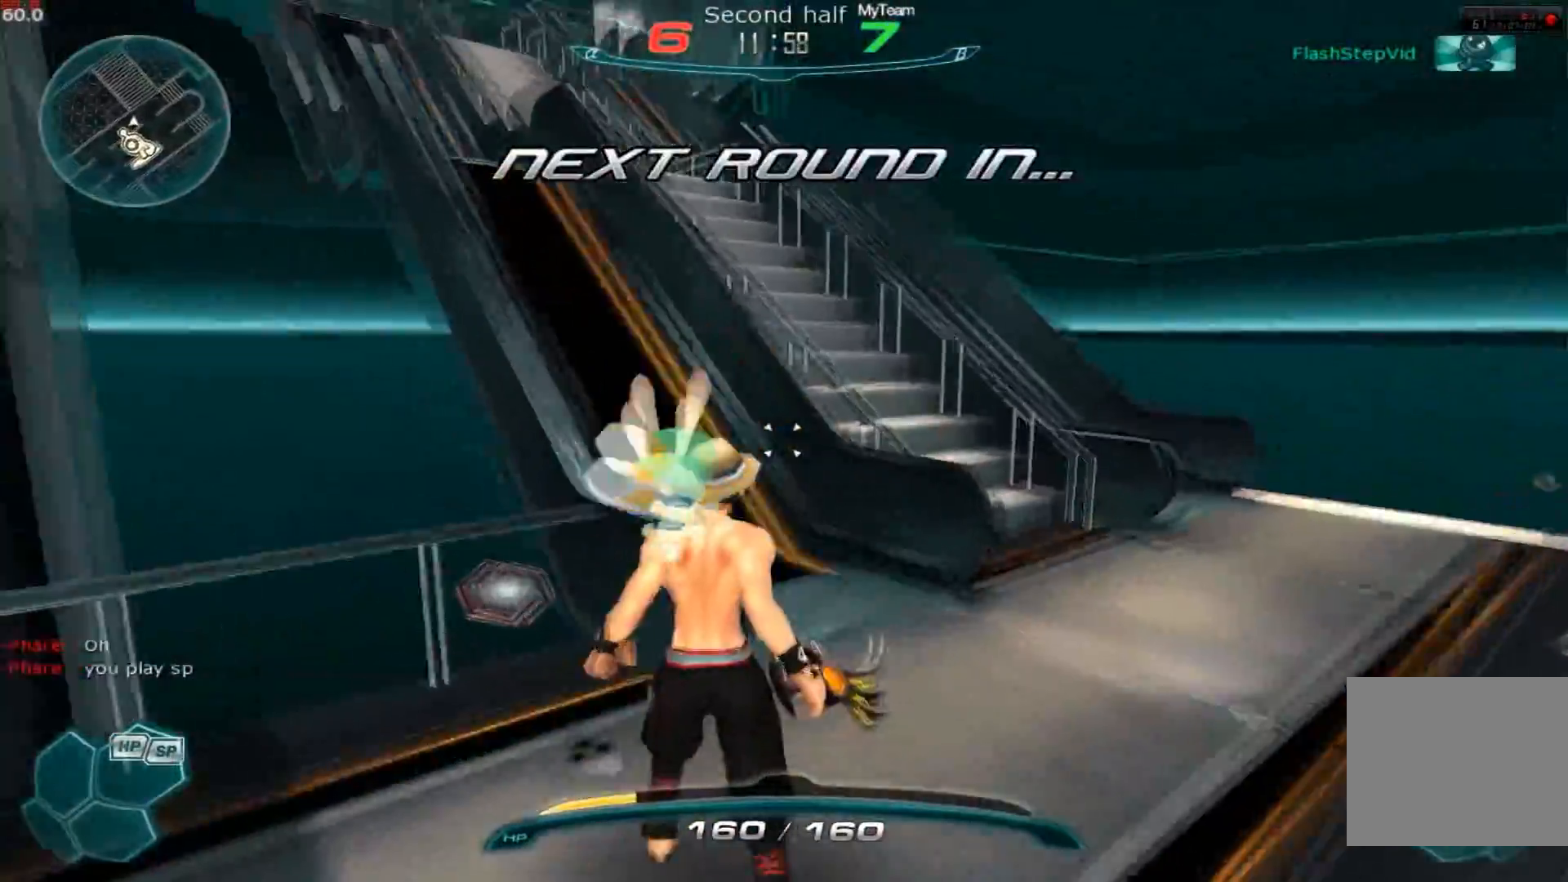
{"keys": ["w"], "events": [[83, "space", "down"], [83, "w", "up"], [150, "space", "up"], [150, "w", "down"]]}